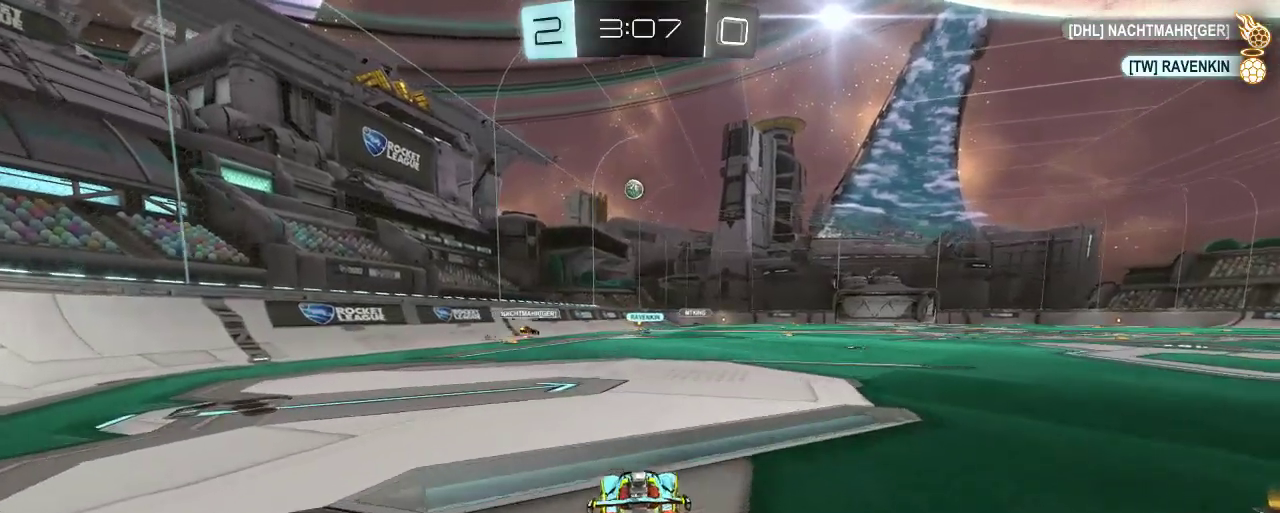
Gameplay with a controller (Xbox layout); each line is a JSON object with the inputs held at the frame after it. "events" lists button and stick changes between this image and that frame as [ms after this image, input, new state], when the widget could be followed in between.
{"buttons": ["R2"], "left_stick": "right", "right_stick": "center", "events": [[100, "R2", "down"], [100, "left_stick", "right"], [167, "L2", "up"], [267, "left_stick", "center"], [400, "left_stick", "right"]]}
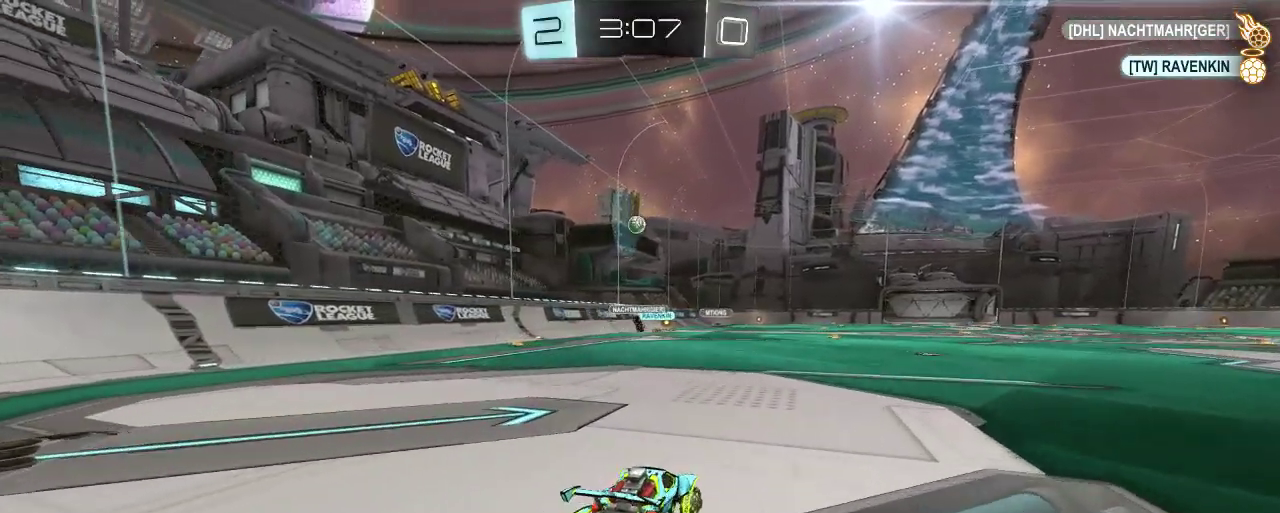
{"buttons": ["R2"], "left_stick": "right", "right_stick": "center", "events": [[100, "left_stick", "center"], [267, "L2", "down"], [267, "R2", "up"], [433, "R2", "down"], [467, "L2", "up"], [467, "left_stick", "right"]]}
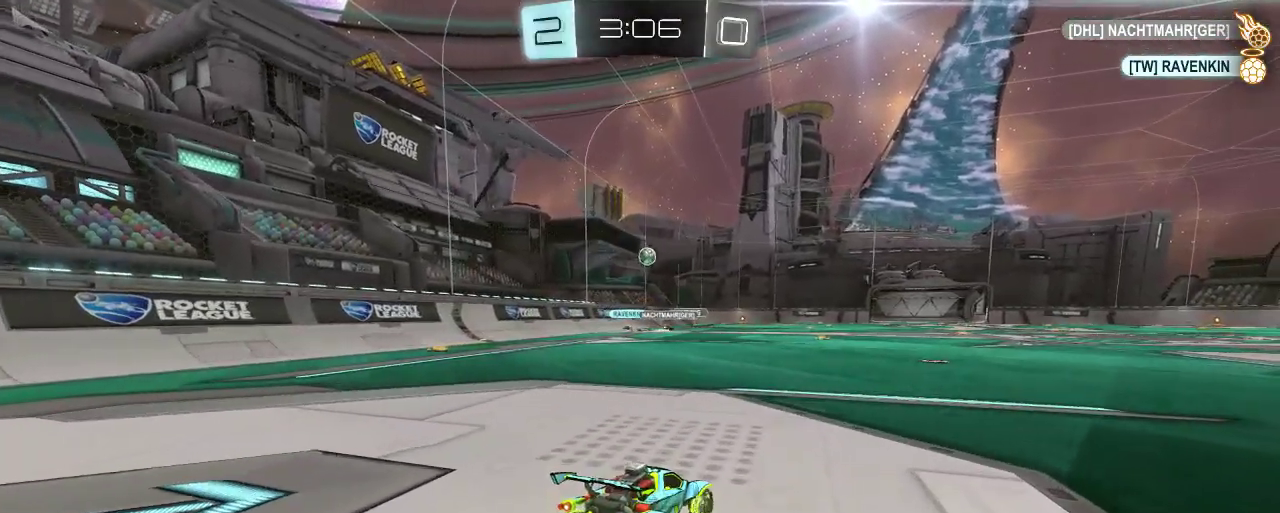
{"buttons": ["L2"], "left_stick": "center", "right_stick": "center", "events": [[167, "left_stick", "center"], [400, "L2", "down"], [450, "R2", "up"]]}
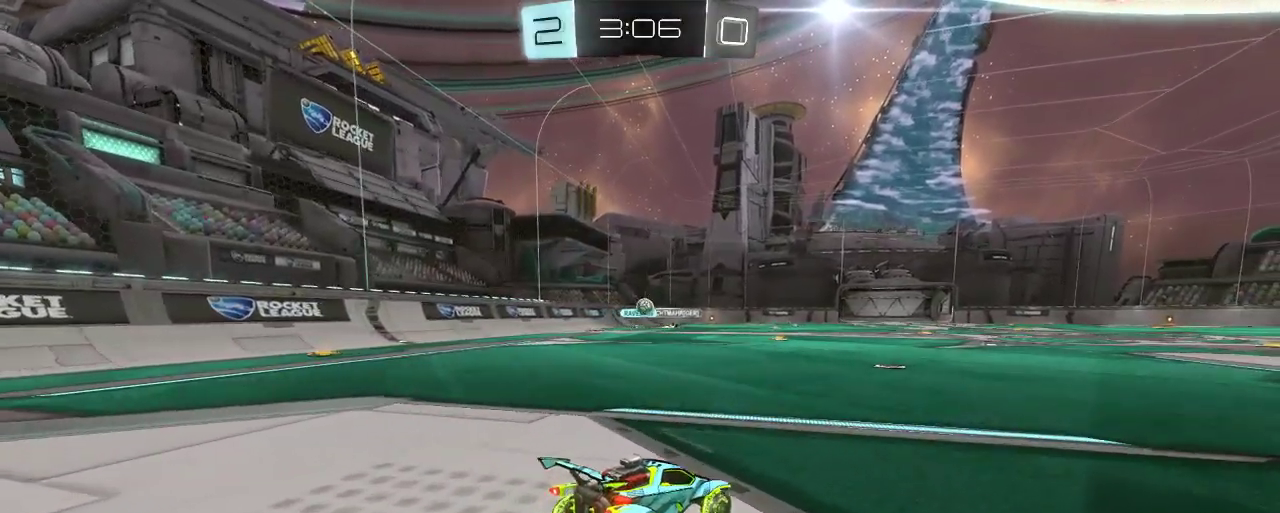
{"buttons": ["R2"], "left_stick": "center", "right_stick": "center", "events": [[33, "R2", "down"], [67, "L2", "up"]]}
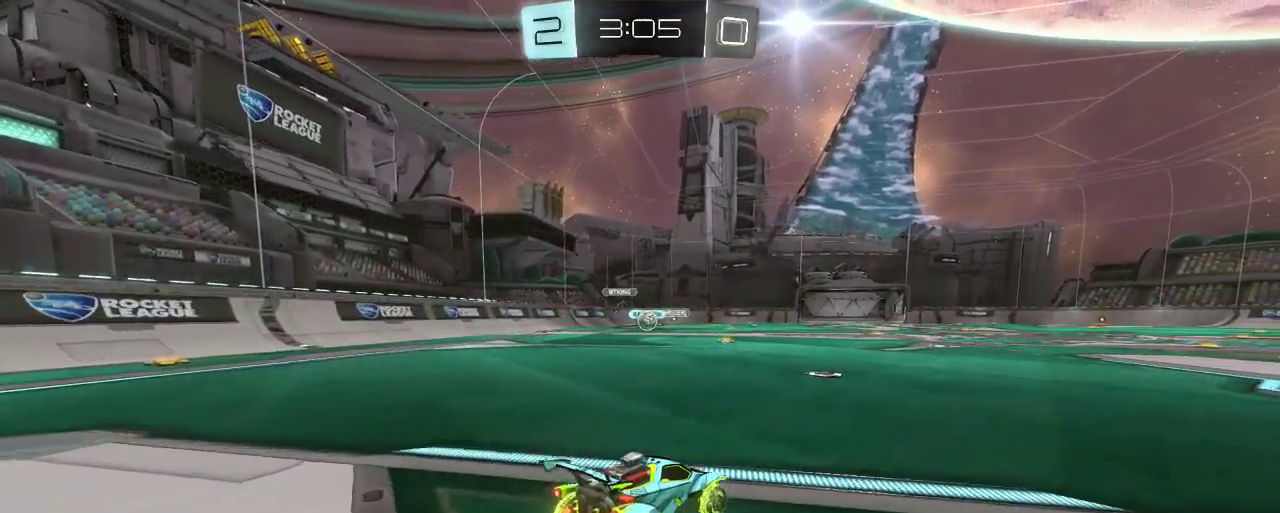
{"buttons": ["B", "R2"], "left_stick": "center", "right_stick": "center", "events": [[267, "B", "down"], [367, "left_stick", "up-left"], [500, "left_stick", "center"]]}
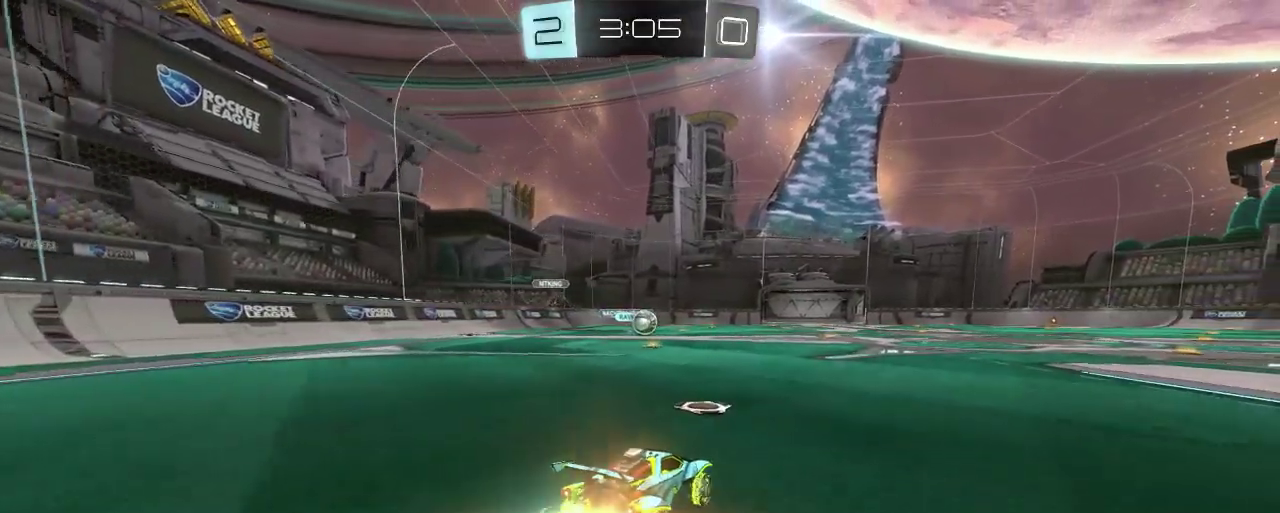
{"buttons": ["B", "R2"], "left_stick": "center", "right_stick": "center", "events": [[400, "left_stick", "right"], [467, "left_stick", "center"]]}
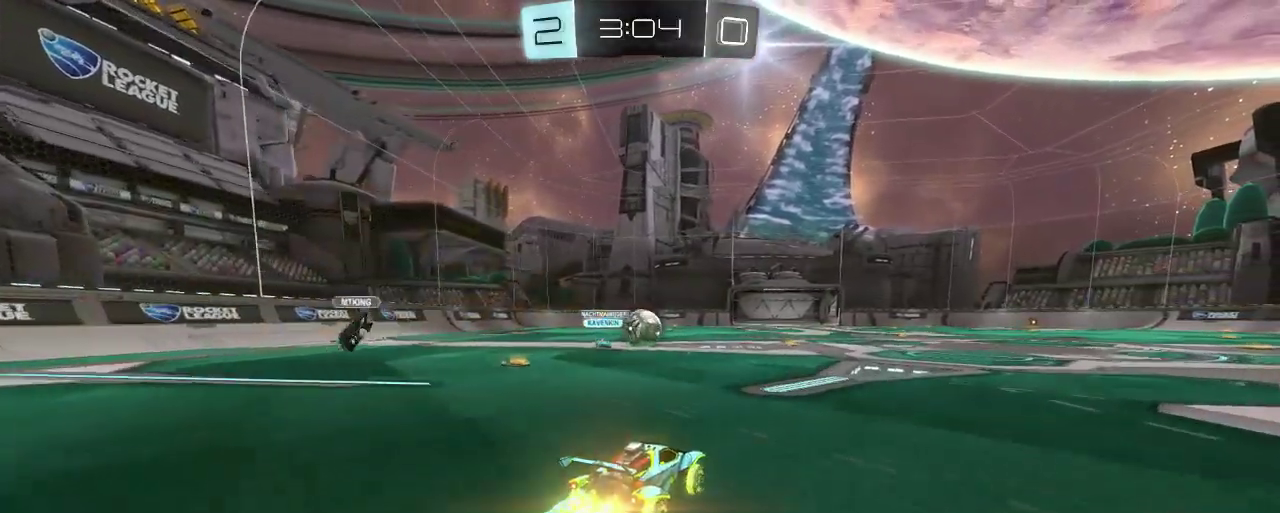
{"buttons": ["B", "R2"], "left_stick": "left", "right_stick": "center", "events": [[200, "left_stick", "left"], [333, "left_stick", "center"], [400, "left_stick", "left"]]}
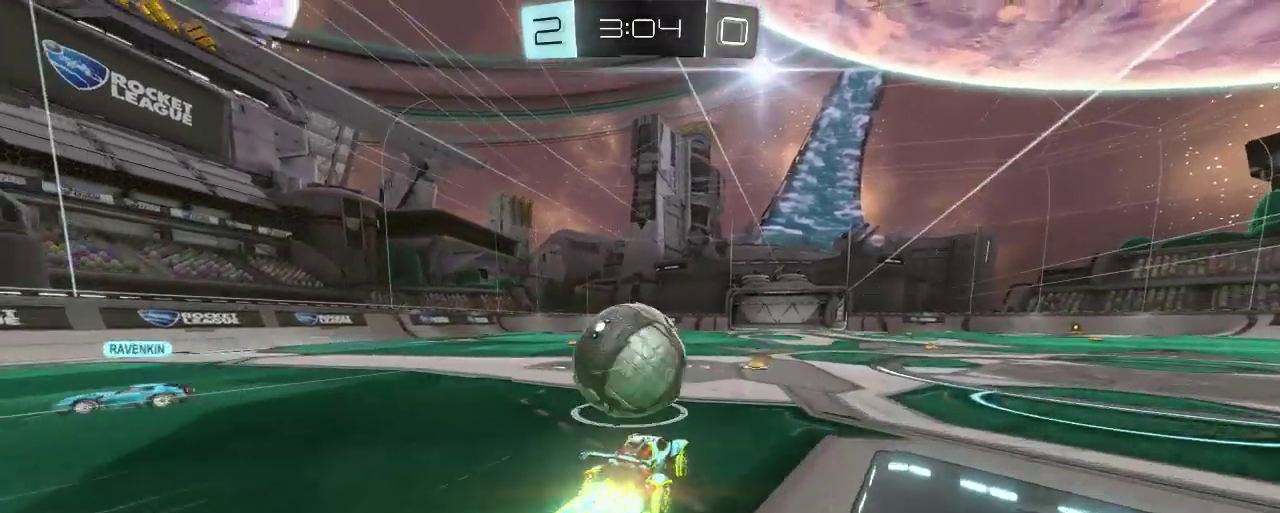
{"buttons": [], "left_stick": "center", "right_stick": "center", "events": [[50, "B", "up"], [67, "R2", "up"], [167, "left_stick", "center"], [267, "R2", "down"], [333, "L2", "down"], [467, "R2", "up"], [500, "L2", "up"]]}
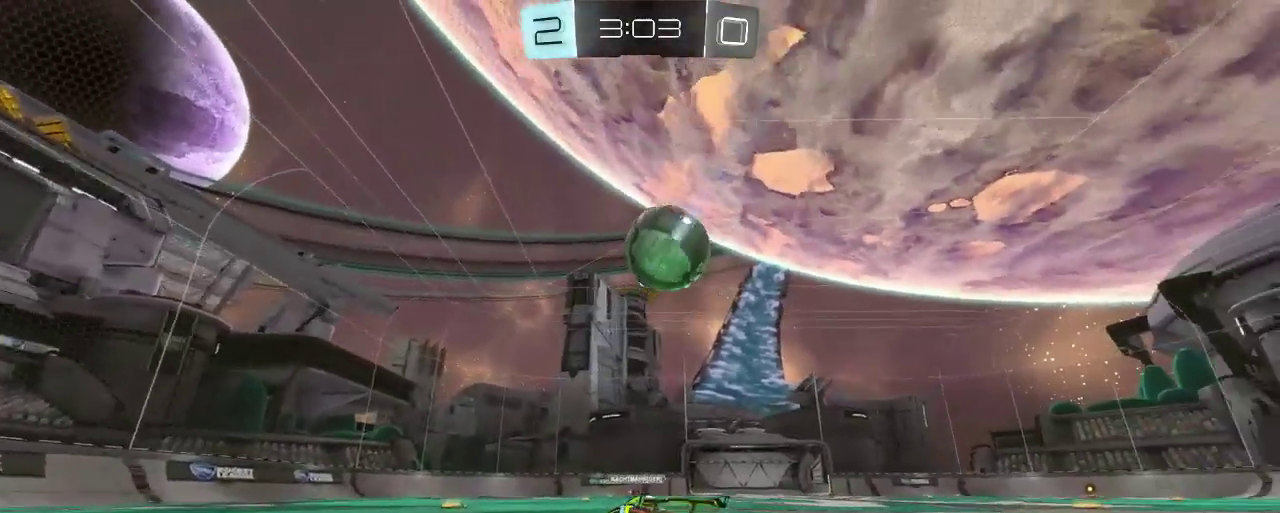
{"buttons": [], "left_stick": "center", "right_stick": "center", "events": [[67, "R2", "down"], [467, "R2", "up"]]}
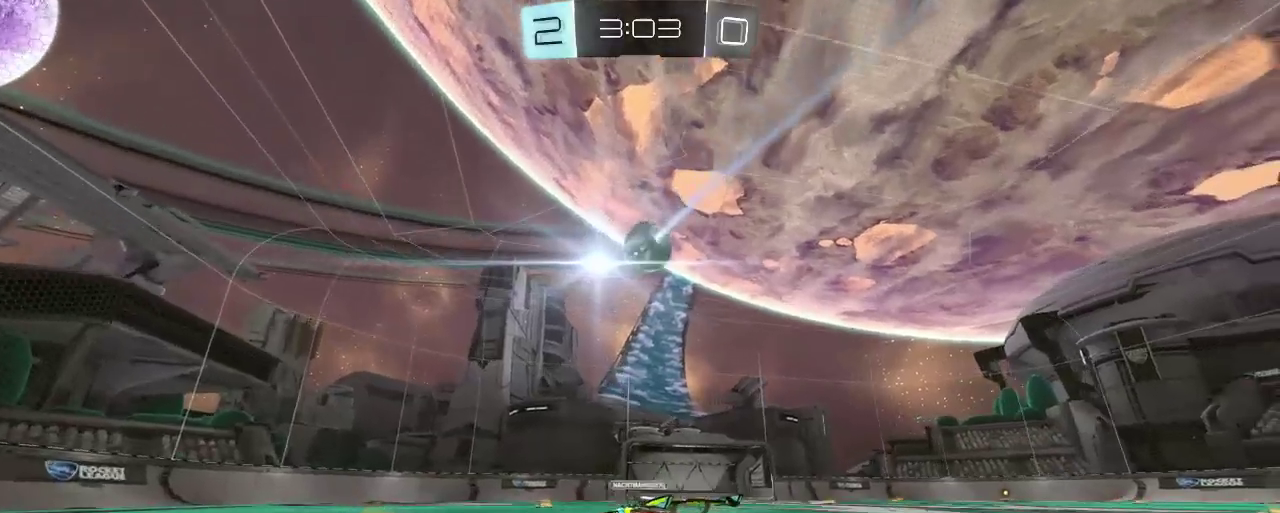
{"buttons": ["R2"], "left_stick": "center", "right_stick": "center", "events": [[33, "L2", "down"], [267, "R2", "down"], [300, "L2", "up"]]}
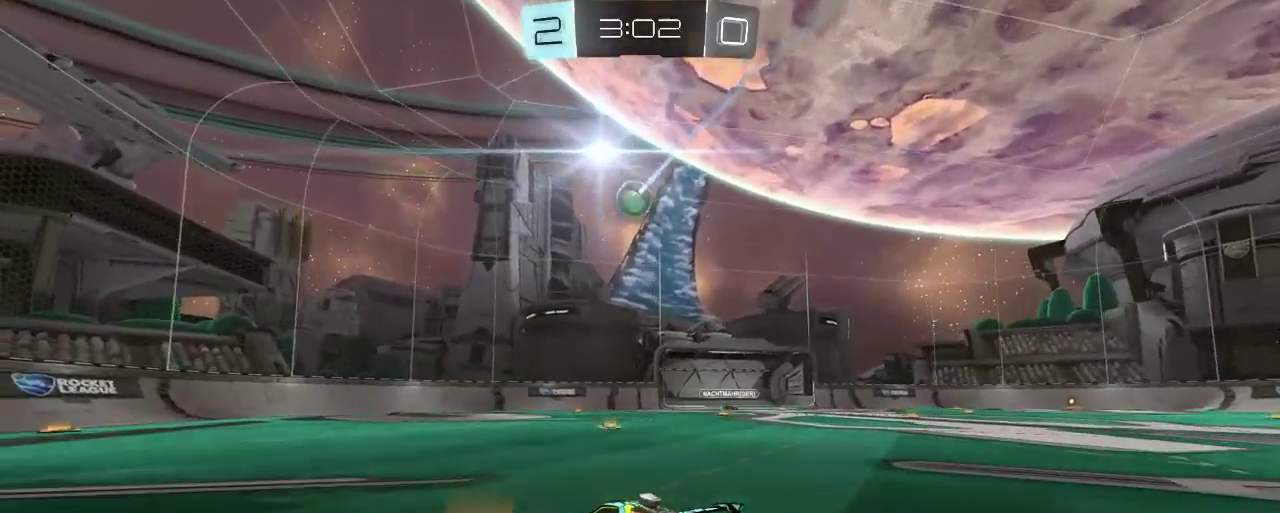
{"buttons": ["R2"], "left_stick": "center", "right_stick": "center", "events": [[33, "left_stick", "right"], [200, "left_stick", "center"], [333, "left_stick", "right"], [467, "left_stick", "center"]]}
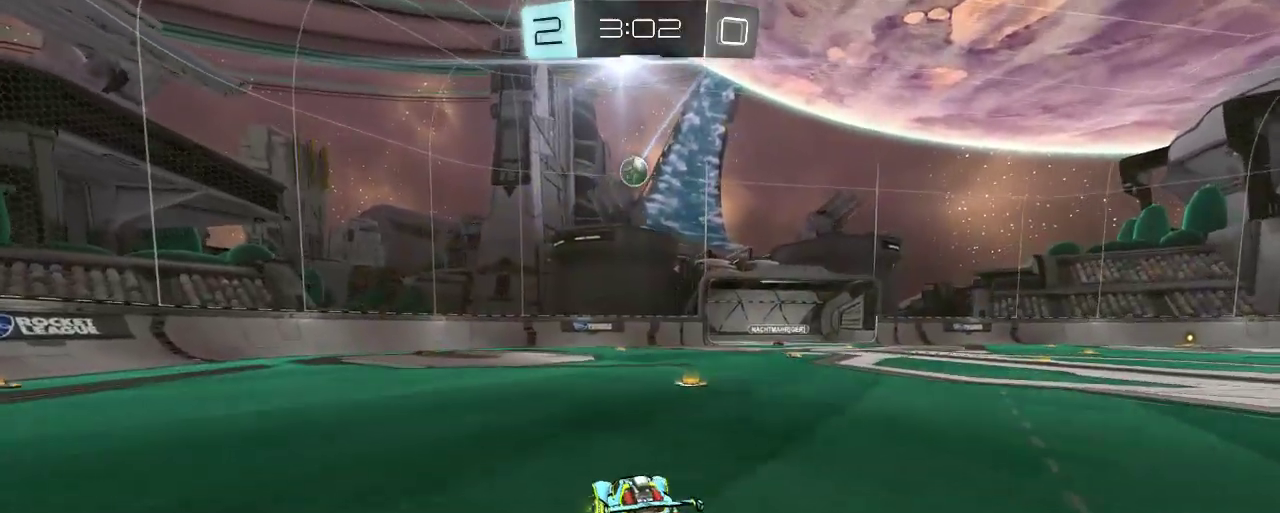
{"buttons": ["R2"], "left_stick": "center", "right_stick": "center", "events": [[200, "left_stick", "right"], [300, "left_stick", "center"]]}
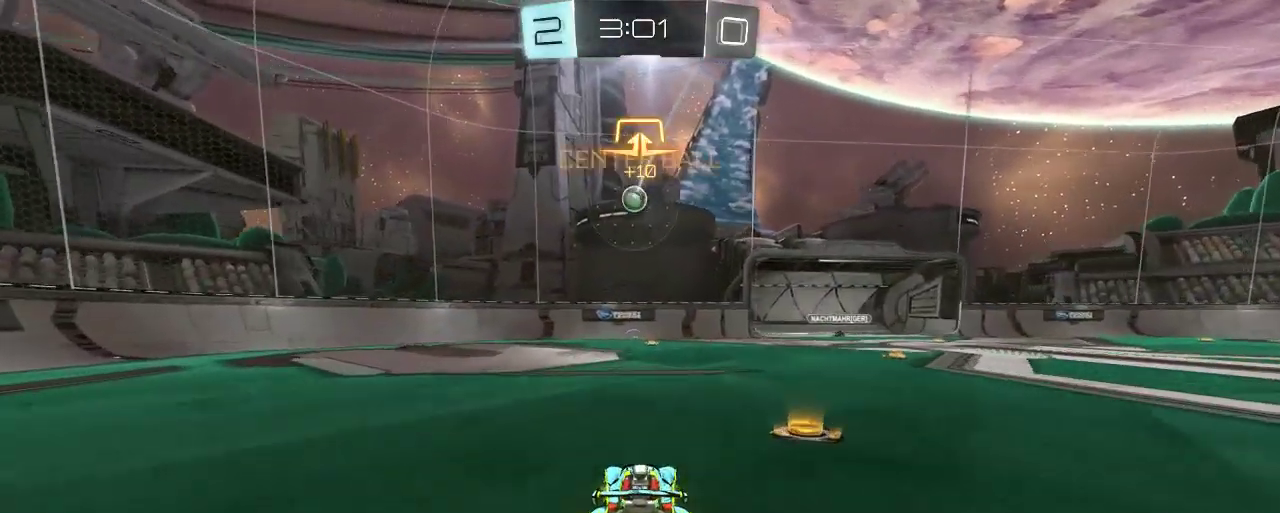
{"buttons": ["B", "R2"], "left_stick": "center", "right_stick": "center", "events": [[67, "left_stick", "down"], [133, "A", "down"], [267, "A", "up"], [300, "left_stick", "center"], [367, "B", "down"]]}
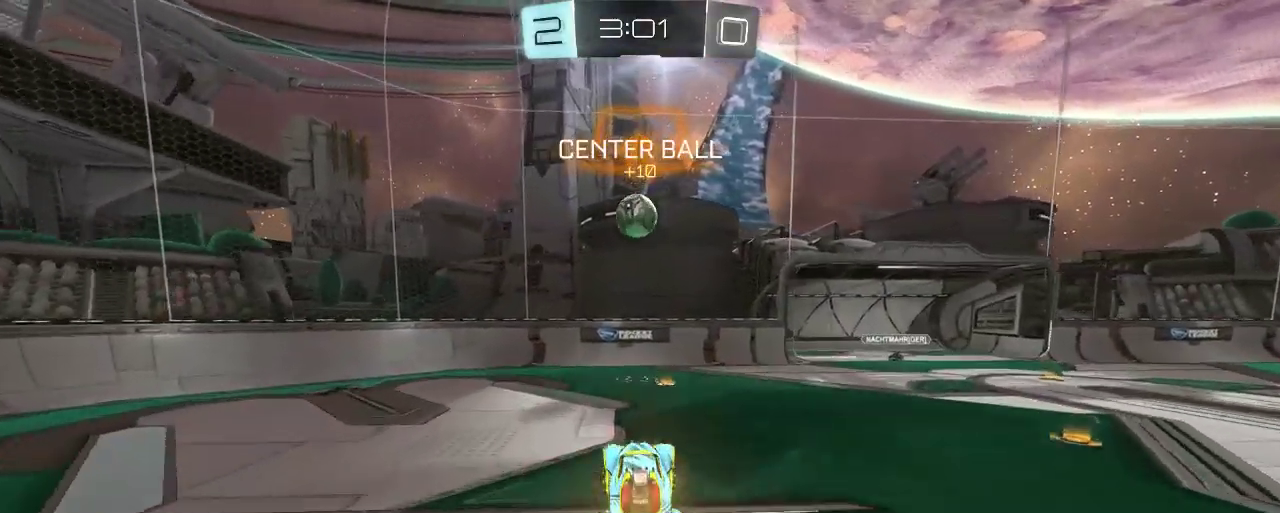
{"buttons": ["A", "R2"], "left_stick": "up-left", "right_stick": "center", "events": [[167, "left_stick", "left"], [283, "left_stick", "up-left"], [333, "A", "down"], [467, "B", "up"]]}
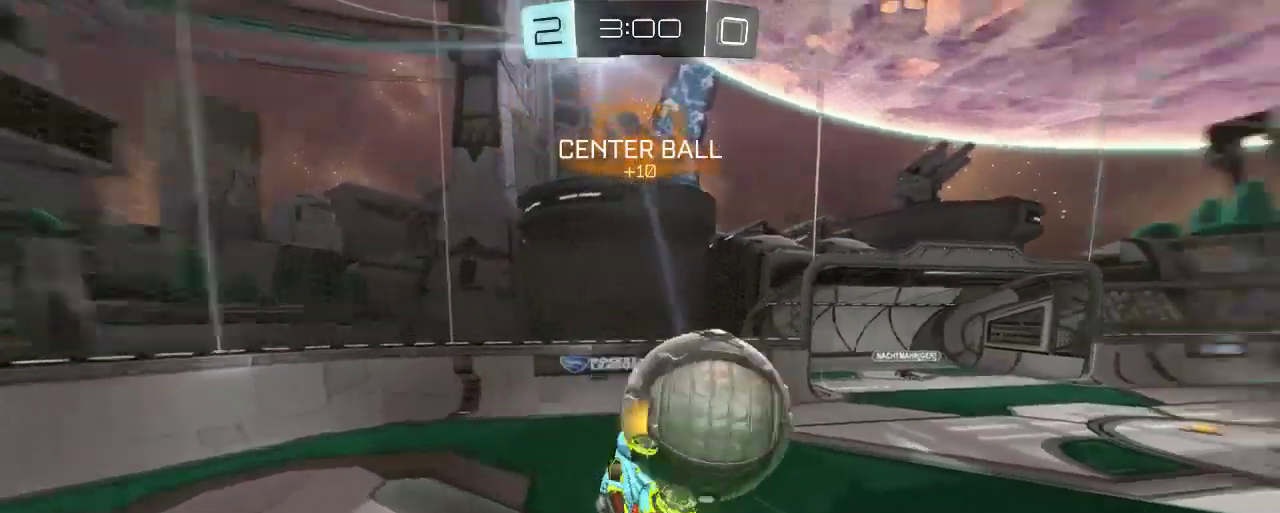
{"buttons": ["R2"], "left_stick": "up-left", "right_stick": "center", "events": [[33, "A", "up"]]}
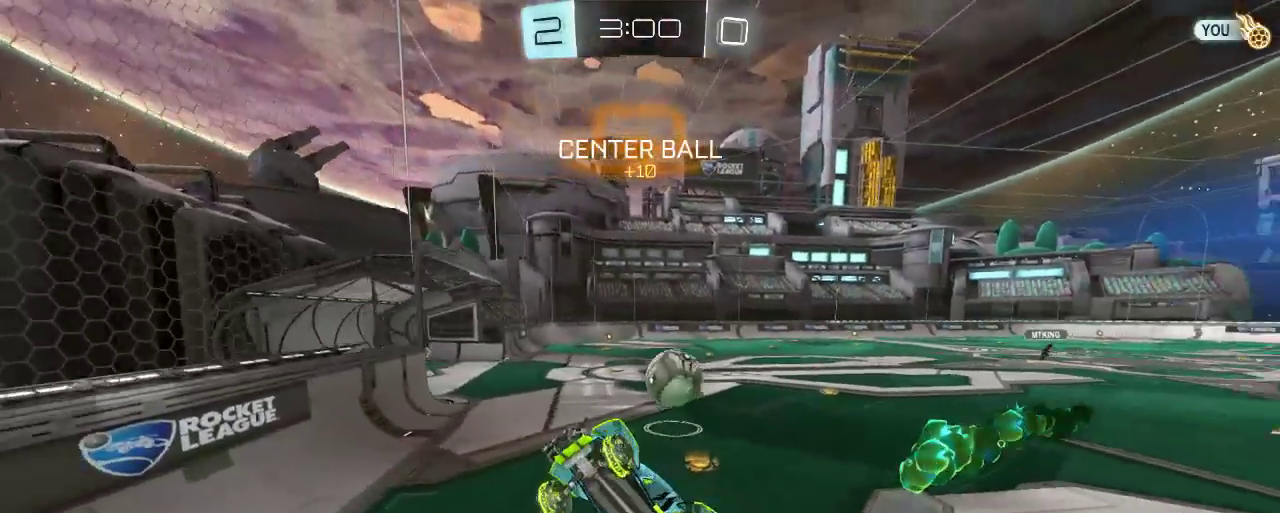
{"buttons": ["R2"], "left_stick": "left", "right_stick": "center", "events": [[150, "left_stick", "left"], [283, "X", "down"], [333, "R2", "up"], [433, "R2", "down"], [433, "X", "up"]]}
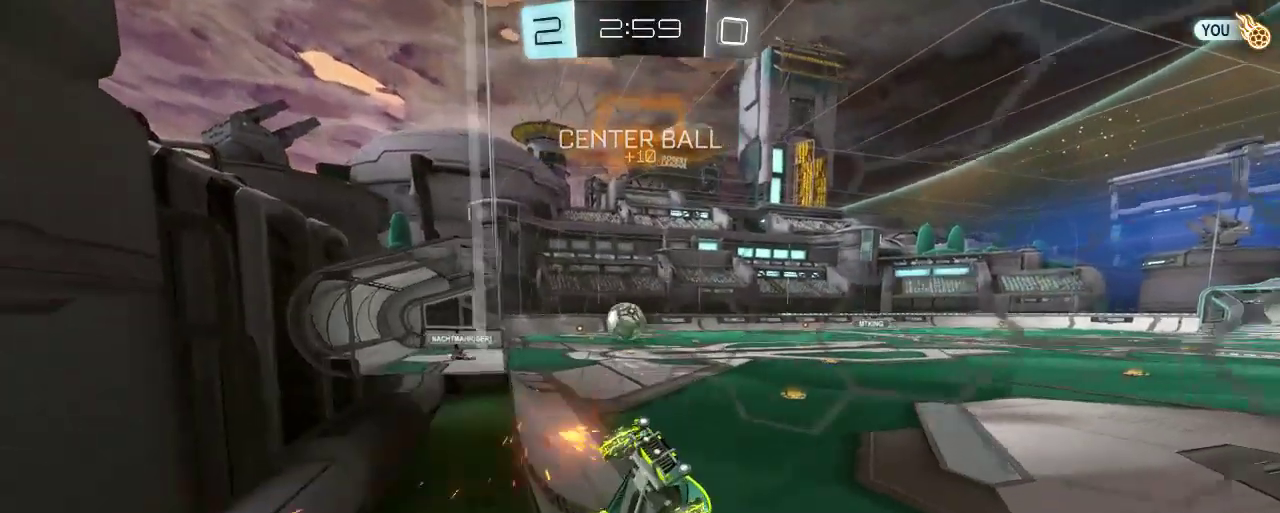
{"buttons": ["R2"], "left_stick": "left", "right_stick": "center", "events": []}
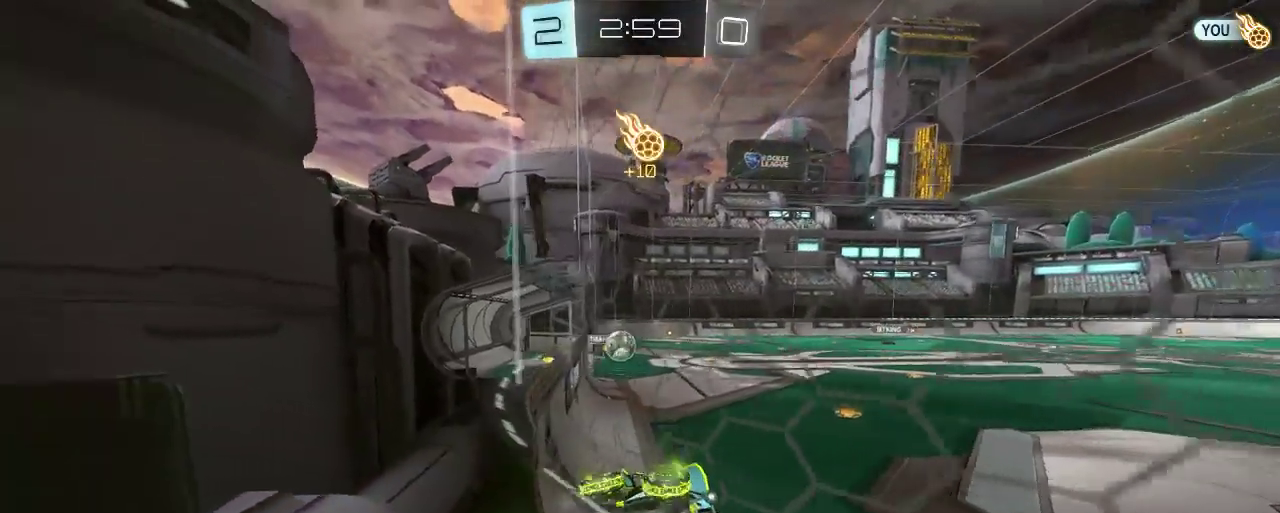
{"buttons": ["R2"], "left_stick": "left", "right_stick": "center", "events": [[233, "left_stick", "center"], [433, "left_stick", "left"]]}
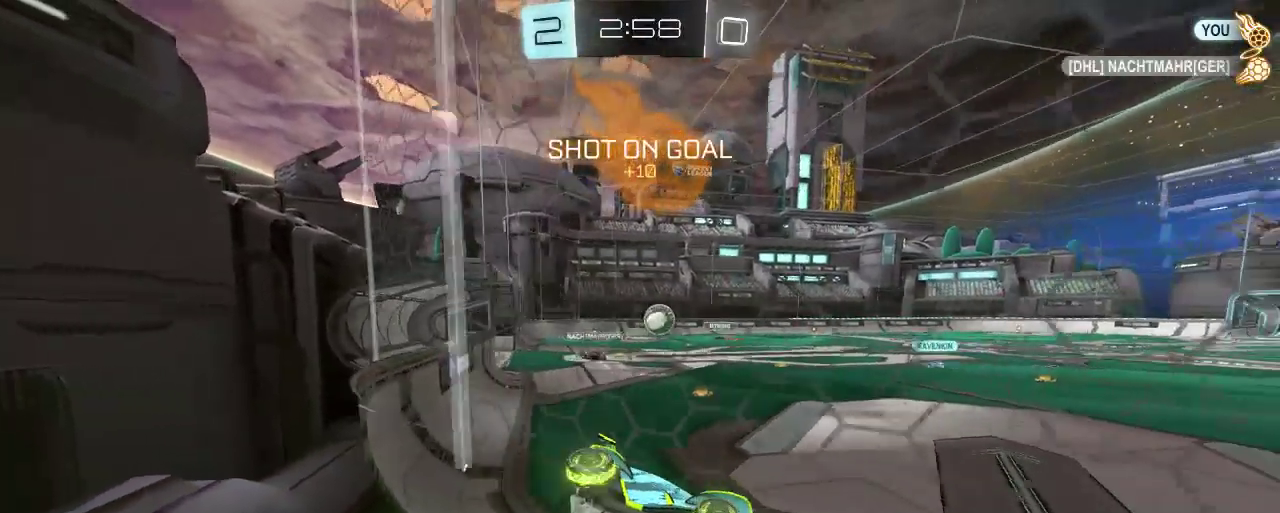
{"buttons": ["R2"], "left_stick": "center", "right_stick": "center", "events": [[250, "left_stick", "up-left"], [433, "left_stick", "center"]]}
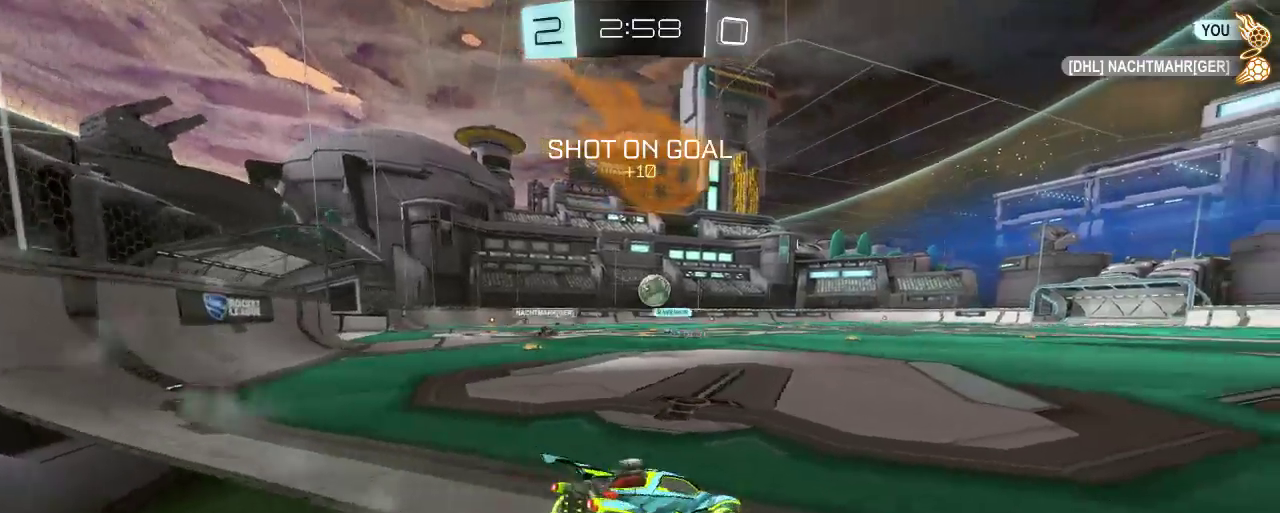
{"buttons": ["R2"], "left_stick": "center", "right_stick": "center", "events": [[67, "left_stick", "right"], [233, "left_stick", "center"]]}
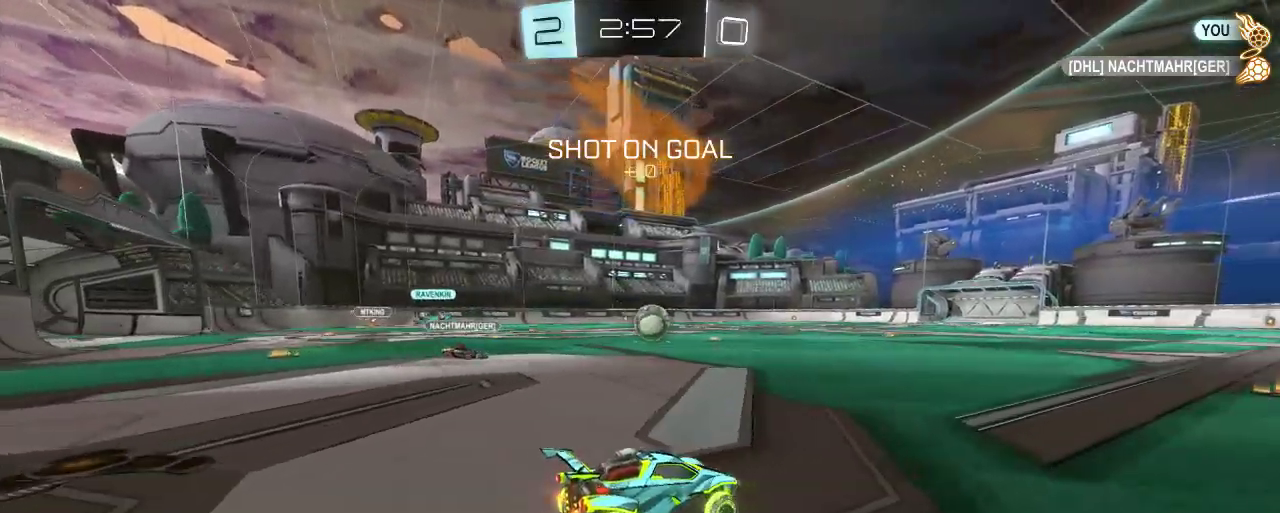
{"buttons": ["B", "R2"], "left_stick": "left", "right_stick": "center", "events": [[167, "B", "down"], [333, "left_stick", "left"]]}
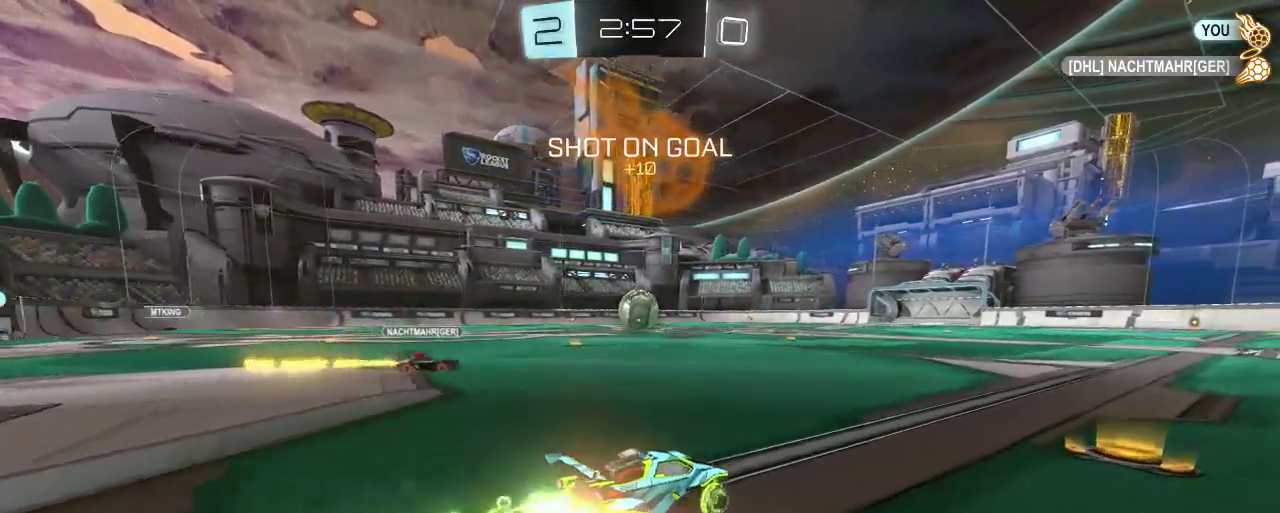
{"buttons": ["B", "R2"], "left_stick": "center", "right_stick": "center", "events": [[33, "left_stick", "center"], [367, "left_stick", "left"], [467, "left_stick", "center"]]}
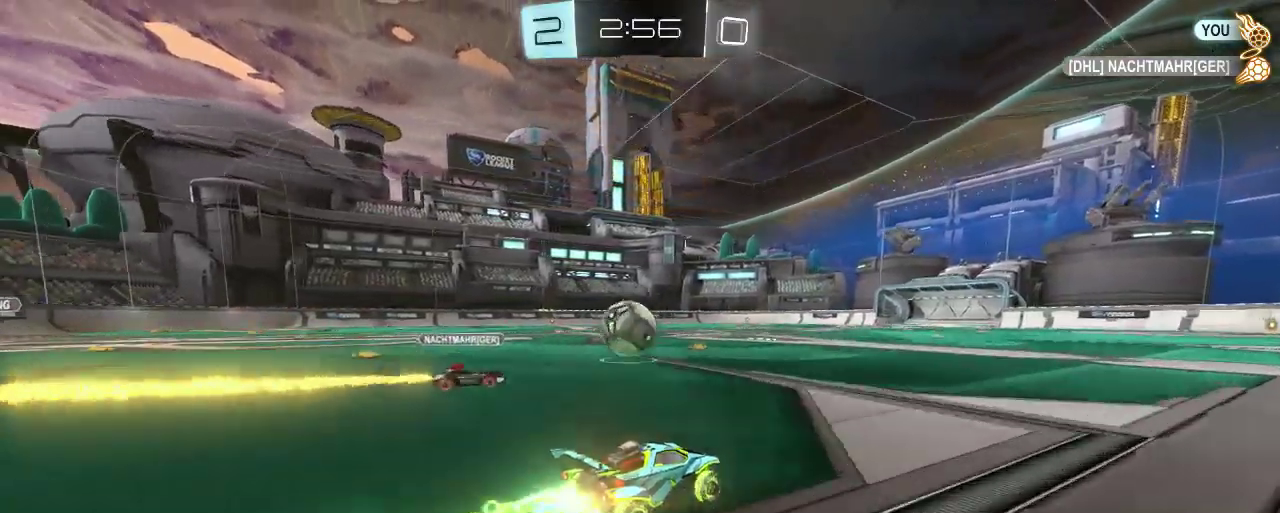
{"buttons": ["R2"], "left_stick": "right", "right_stick": "center", "events": [[33, "left_stick", "left"], [167, "left_stick", "center"], [317, "left_stick", "right"], [467, "B", "up"]]}
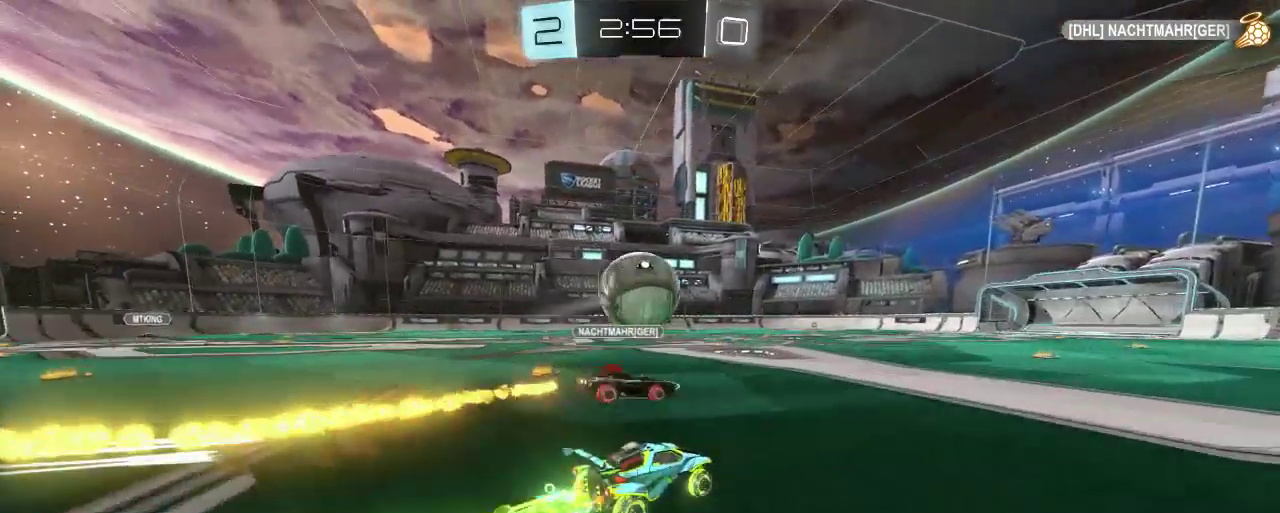
{"buttons": ["R2"], "left_stick": "center", "right_stick": "center", "events": [[117, "left_stick", "center"], [233, "left_stick", "right"], [300, "left_stick", "center"]]}
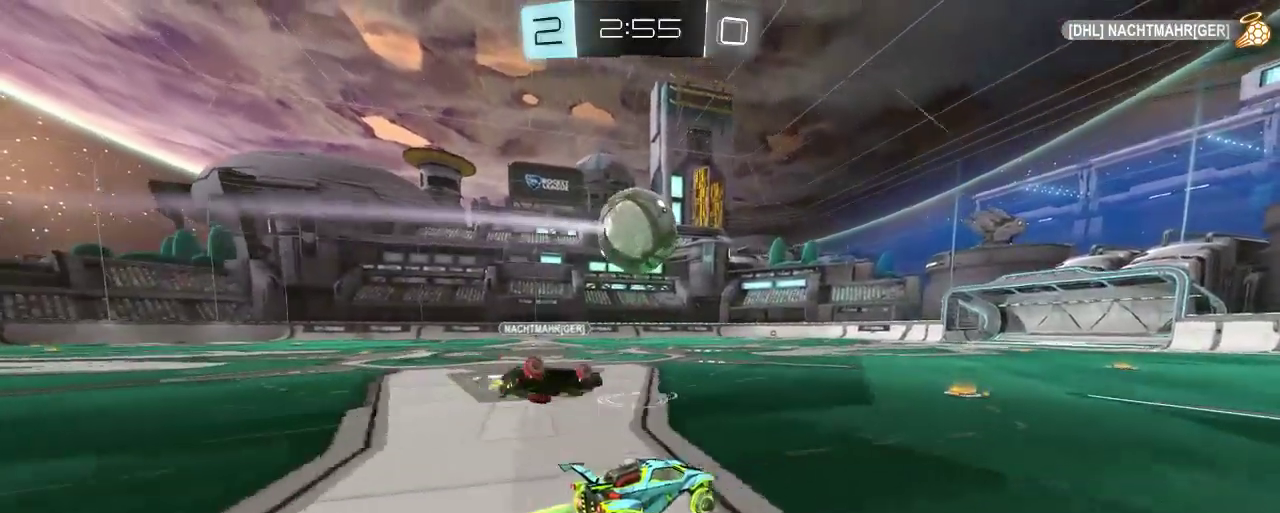
{"buttons": ["B", "R2"], "left_stick": "left", "right_stick": "center", "events": [[200, "B", "down"], [367, "left_stick", "left"]]}
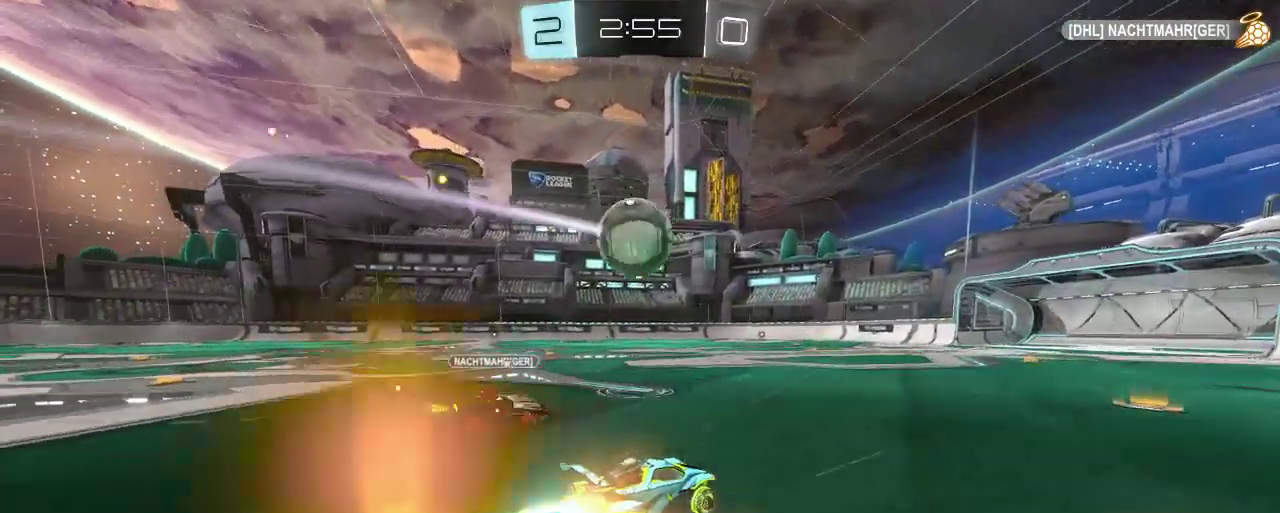
{"buttons": ["B", "R2"], "left_stick": "center", "right_stick": "center", "events": [[33, "left_stick", "center"]]}
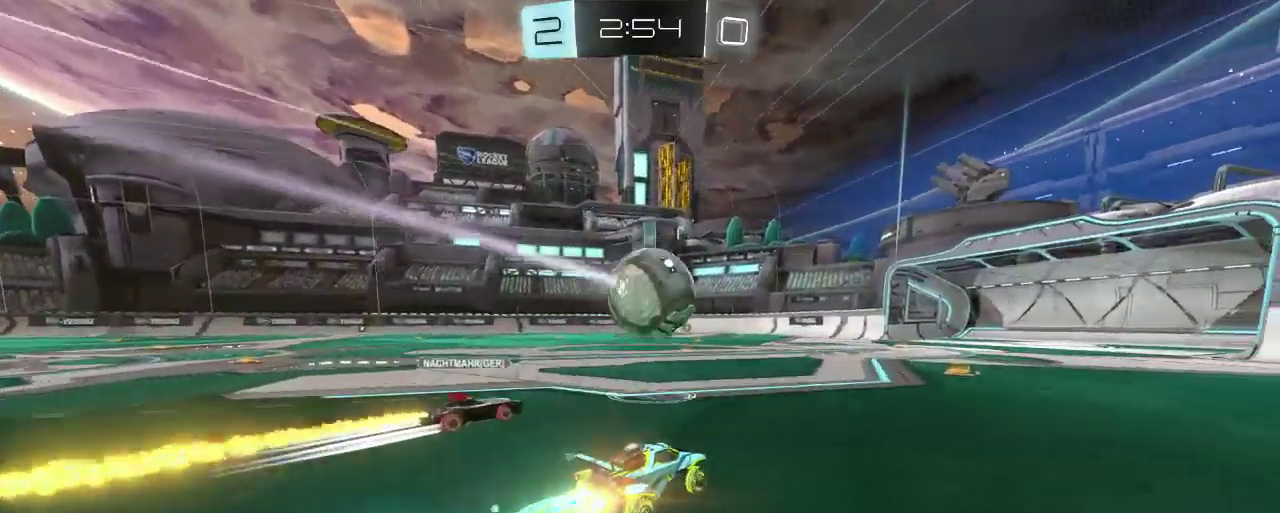
{"buttons": ["R2"], "left_stick": "up-right", "right_stick": "center", "events": [[33, "left_stick", "right"], [167, "B", "up"], [167, "left_stick", "up-right"], [200, "A", "down"], [200, "B", "down"], [267, "B", "up"], [333, "A", "up"]]}
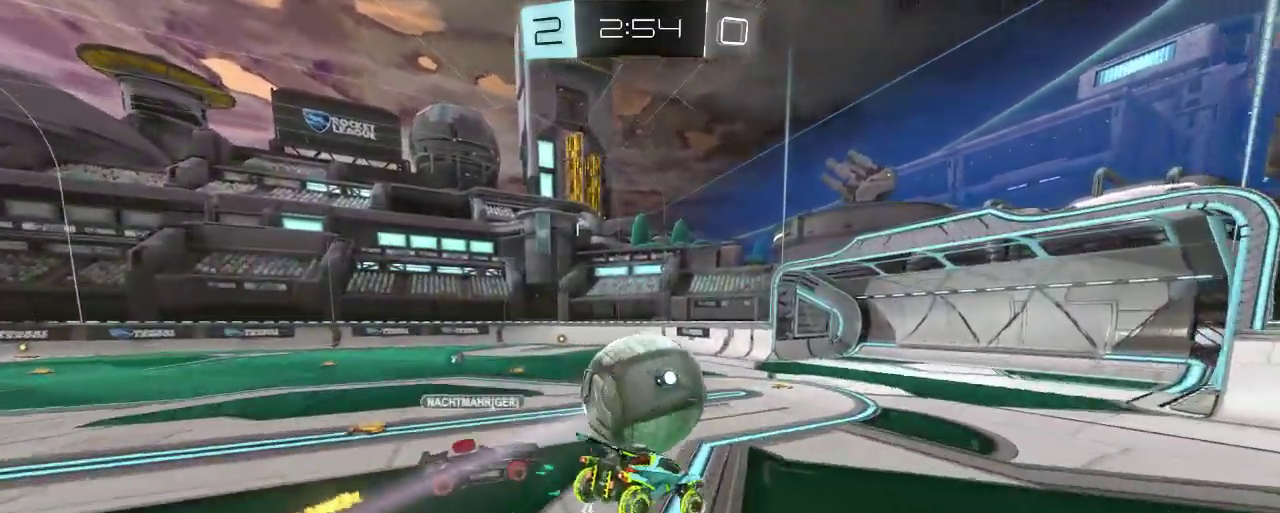
{"buttons": ["A", "R2", "L3"], "left_stick": "up-left", "right_stick": "center", "events": [[100, "A", "down"], [100, "left_stick", "up-left"], [167, "L3", "down"]]}
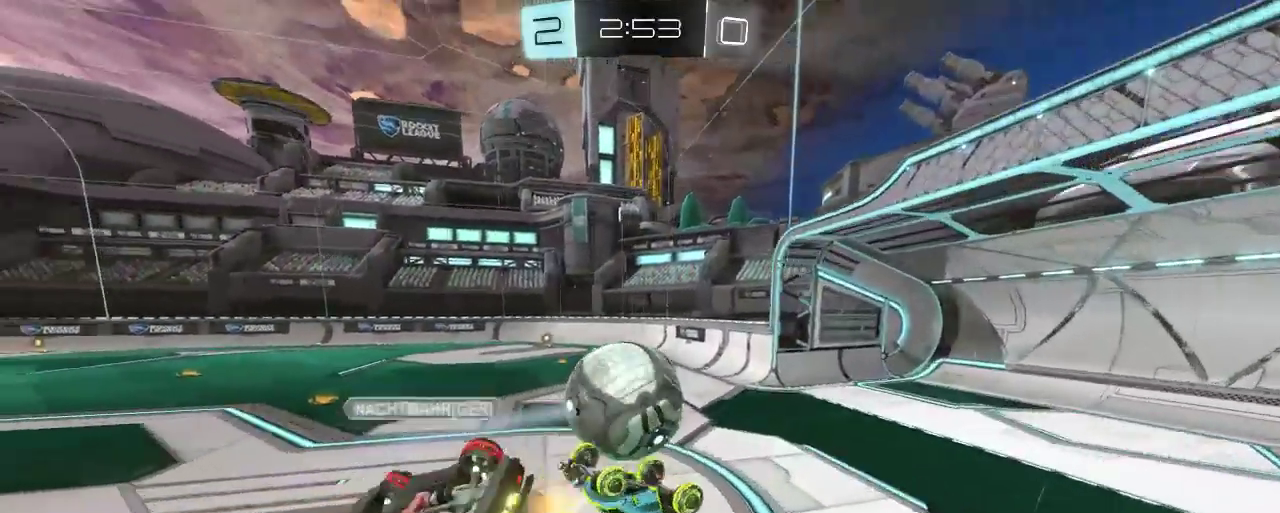
{"buttons": ["R2"], "left_stick": "up-left", "right_stick": "center", "events": [[33, "L2", "down"], [133, "A", "up"], [200, "L3", "up"], [367, "L2", "up"]]}
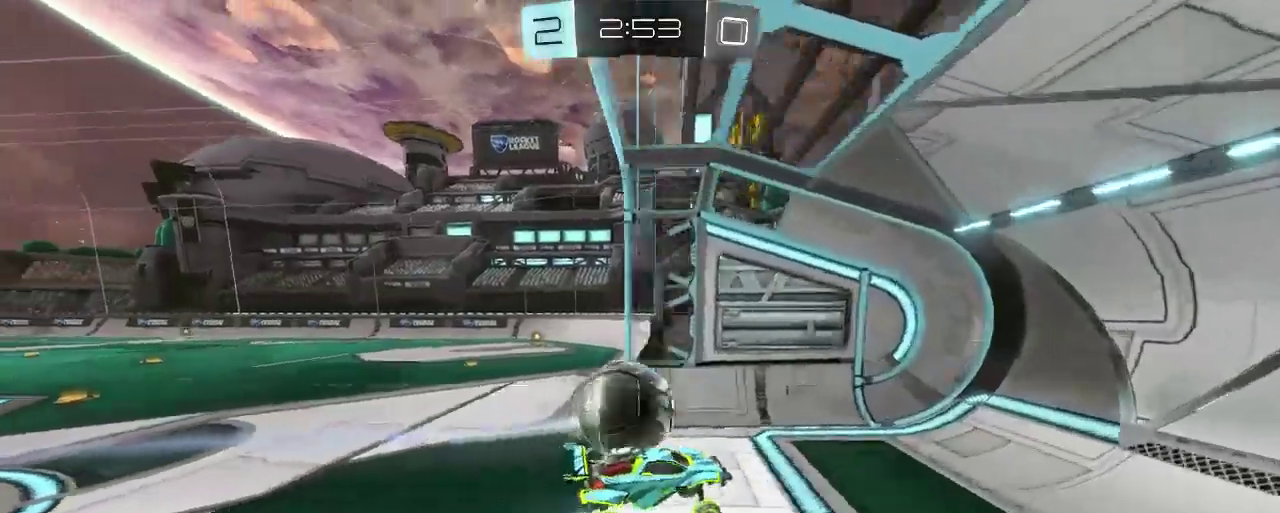
{"buttons": [], "left_stick": "center", "right_stick": "center", "events": [[100, "left_stick", "down-left"], [167, "R2", "up"], [167, "left_stick", "center"]]}